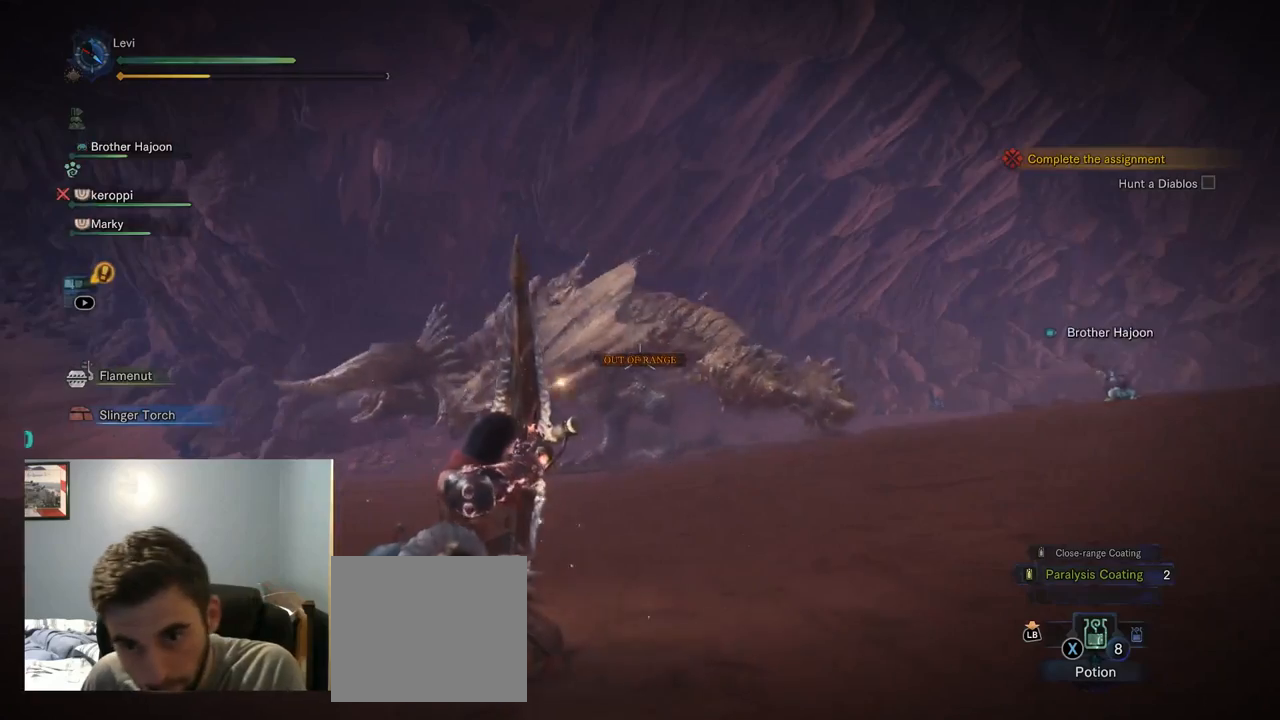
Gameplay with a controller (PlayStation layout); each line is a JSON object with the inputs held at the frame after it. "events" lists button and stick changes between this image and that frame as [ms after this image, input, new state], when the widget could be followed in between. Not read: L3.
{"buttons": ["L2"], "left_stick": "center", "right_stick": "up-left", "events": [[117, "right_stick", "left"], [267, "right_stick", "center"], [350, "L1", "down"], [450, "L1", "up"], [484, "right_stick", "up-left"]]}
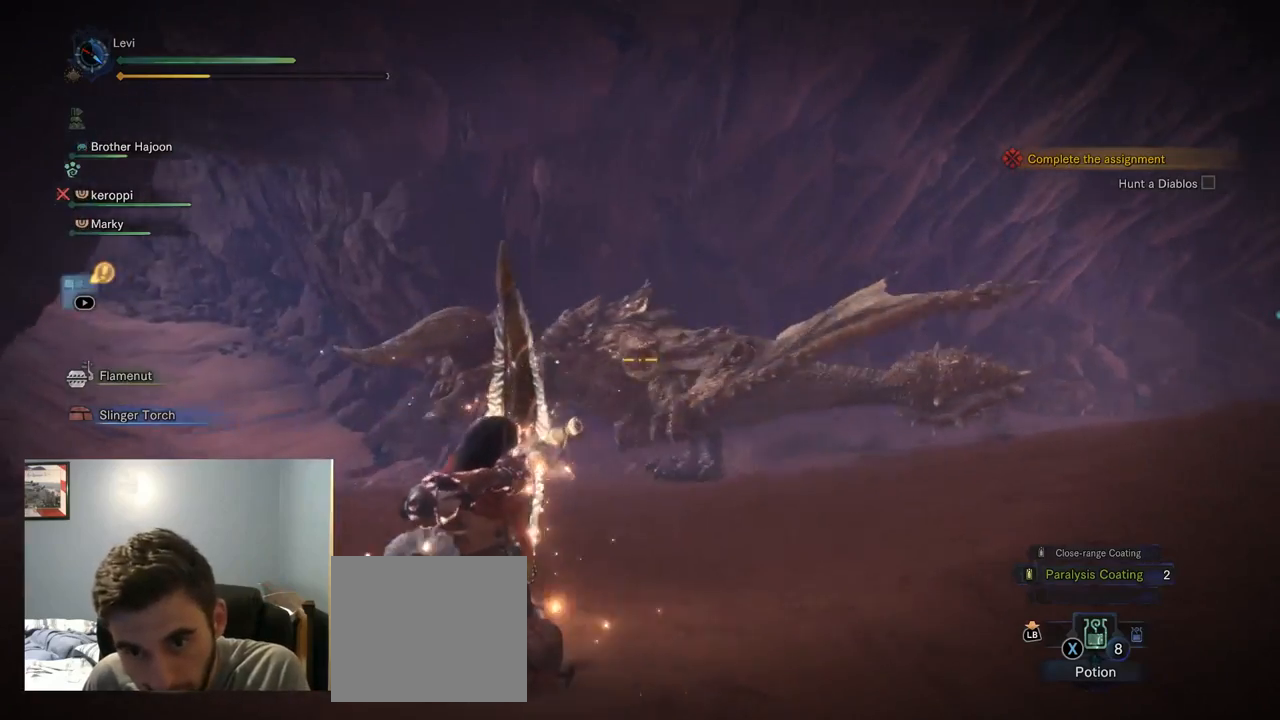
{"buttons": ["L2"], "left_stick": "center", "right_stick": "left", "events": [[117, "L1", "down"], [200, "L1", "up"], [234, "right_stick", "center"], [250, "L1", "down"], [300, "L1", "up"], [484, "right_stick", "left"]]}
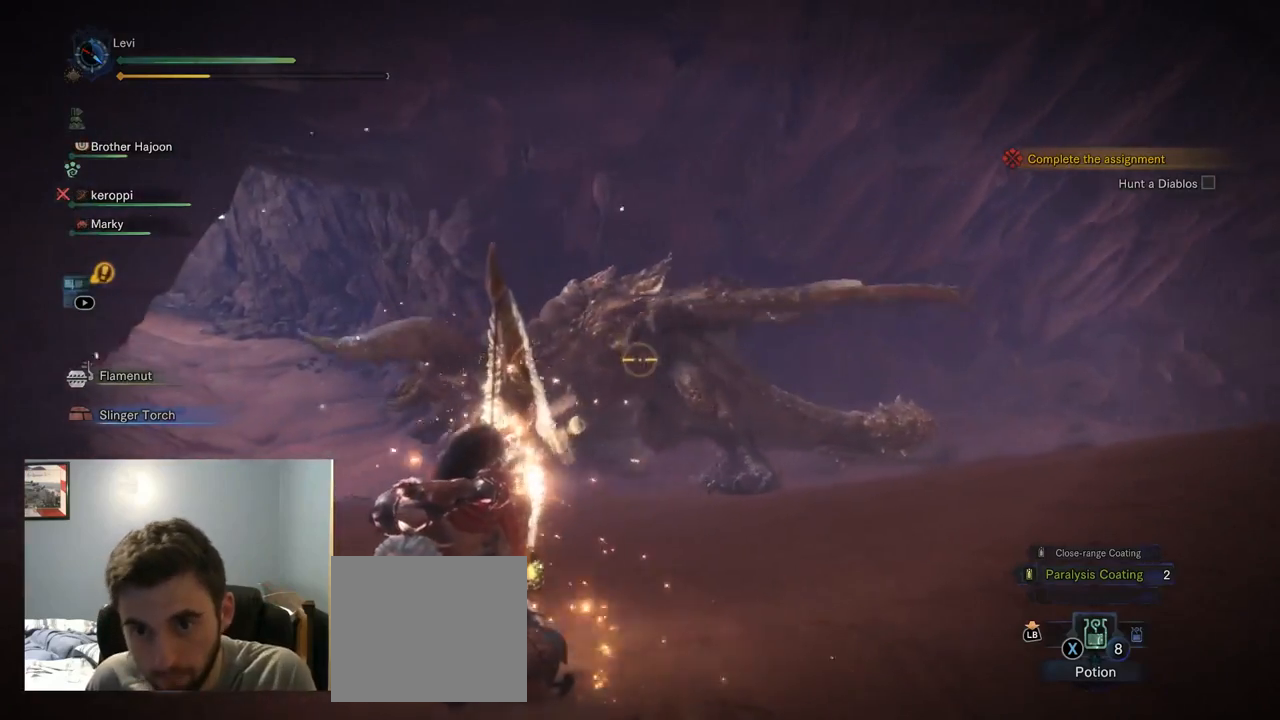
{"buttons": ["L2", "DPAD_LEFT"], "left_stick": "center", "right_stick": "center", "events": [[84, "right_stick", "center"], [217, "L1", "down"], [317, "L1", "up"], [400, "DPAD_LEFT", "down"]]}
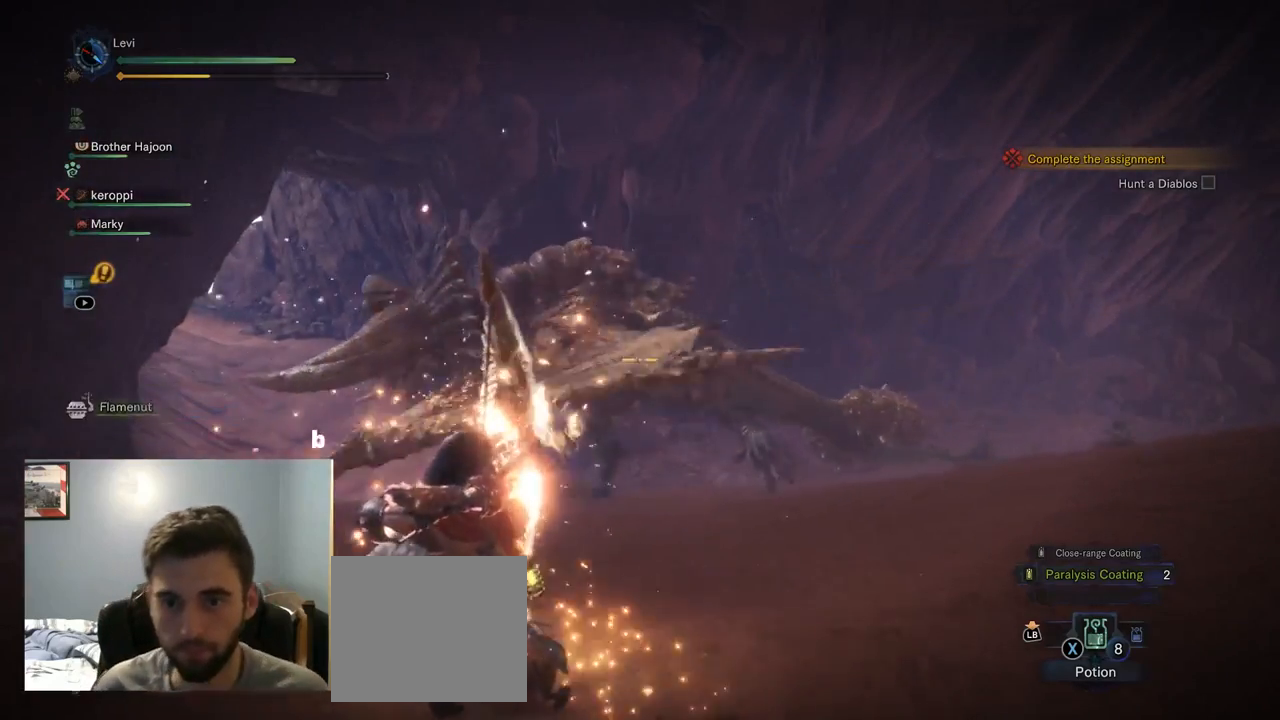
{"buttons": ["L2"], "left_stick": "center", "right_stick": "center", "events": [[50, "right_stick", "left"], [67, "R1", "down"], [84, "DPAD_LEFT", "up"], [84, "R1", "up"], [100, "L1", "down"], [150, "right_stick", "center"], [184, "L1", "up"]]}
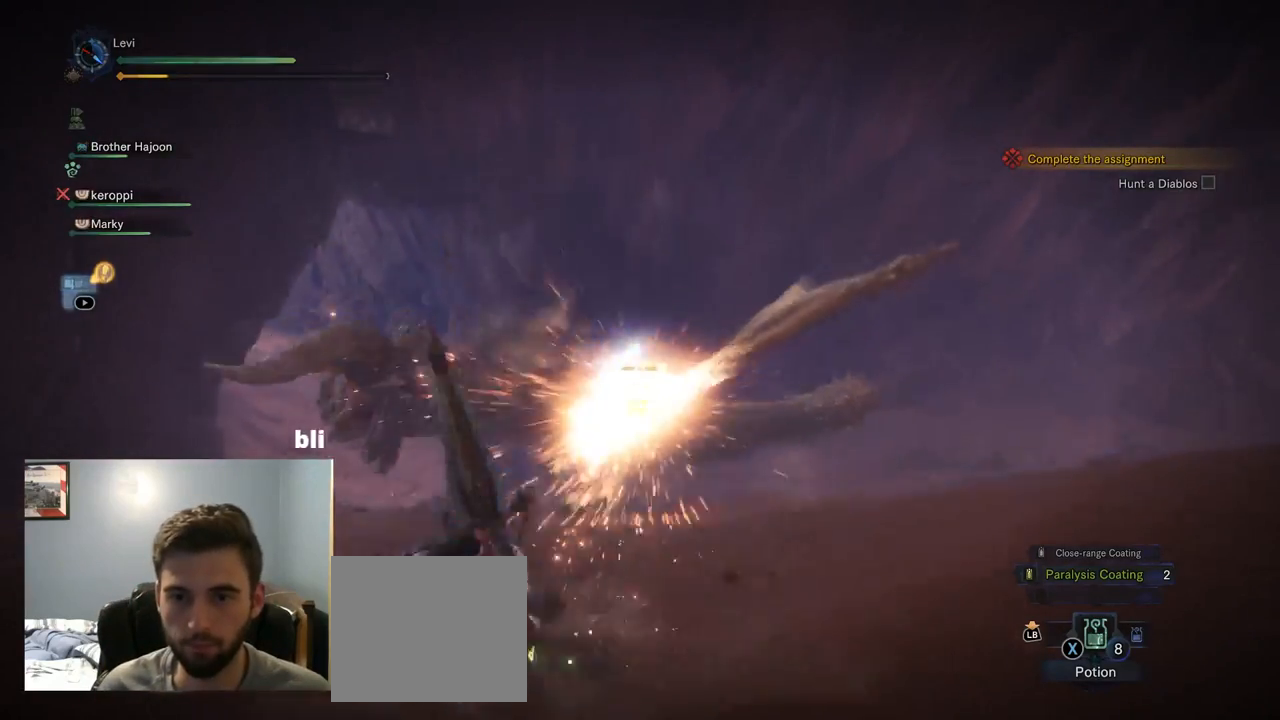
{"buttons": ["L2"], "left_stick": "center", "right_stick": "left"}
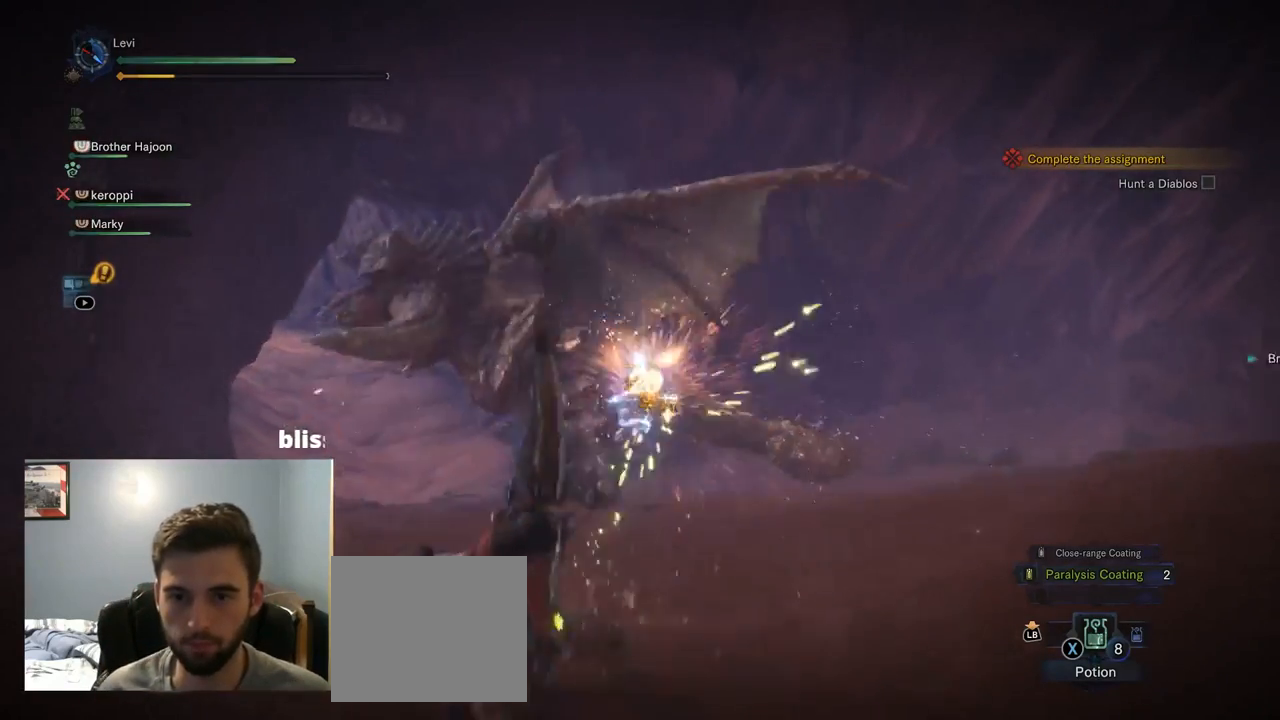
{"buttons": ["L2"], "left_stick": "down", "right_stick": "center", "events": [[200, "right_stick", "center"], [250, "left_stick", "down"]]}
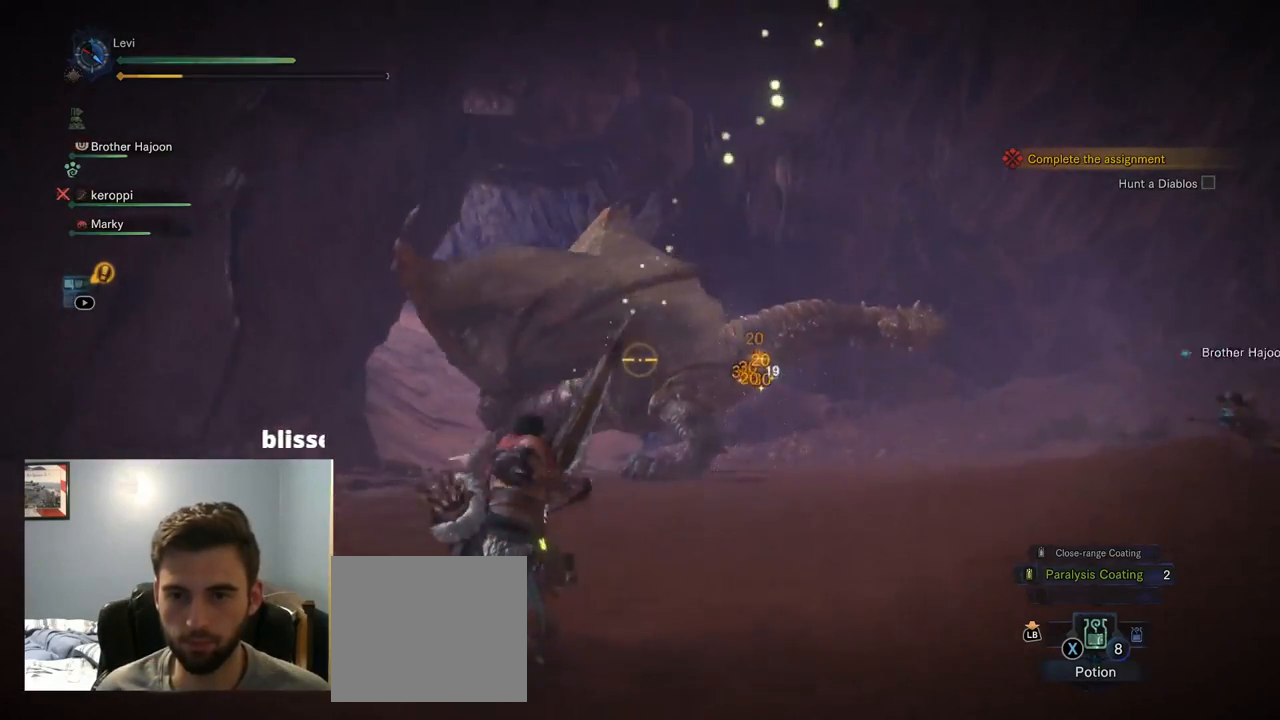
{"buttons": ["L2", "R2"], "left_stick": "up-left", "right_stick": "center", "events": [[200, "R2", "down"], [317, "left_stick", "left"], [334, "R1", "down"], [384, "L1", "down"], [467, "L1", "up"], [467, "R1", "up"], [467, "left_stick", "up-left"]]}
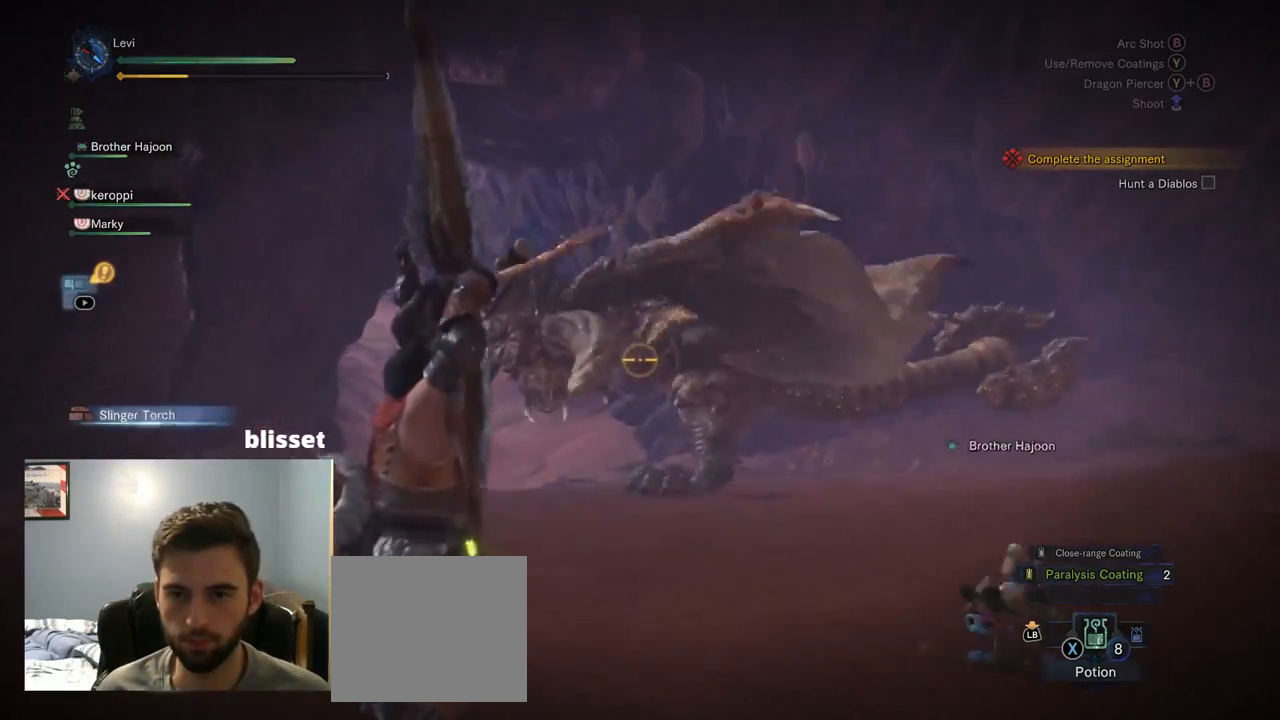
{"buttons": ["L2"], "left_stick": "left", "right_stick": "right", "events": [[34, "right_stick", "right"], [167, "right_stick", "center"], [350, "left_stick", "left"], [434, "R2", "up"], [500, "right_stick", "right"]]}
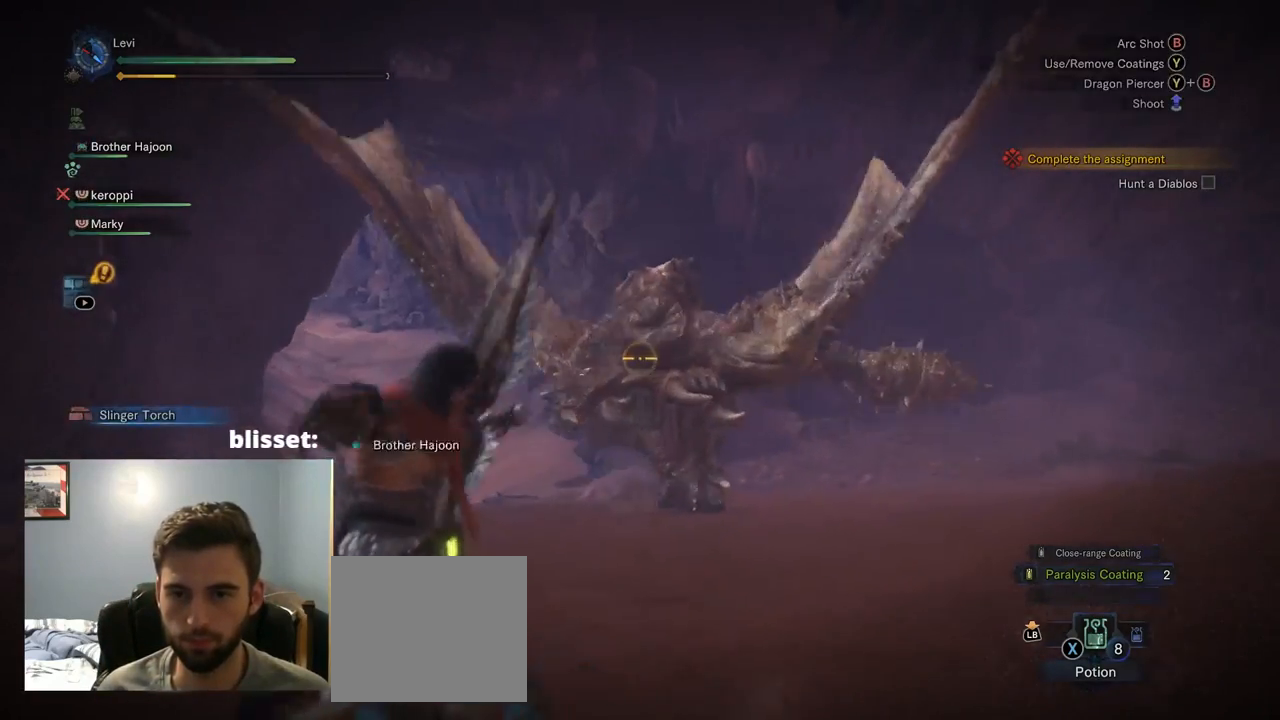
{"buttons": ["L2", "R2"], "left_stick": "down-left", "right_stick": "center", "events": [[84, "L1", "down"], [84, "right_stick", "center"], [217, "L1", "up"], [284, "R2", "down"], [334, "left_stick", "down-left"]]}
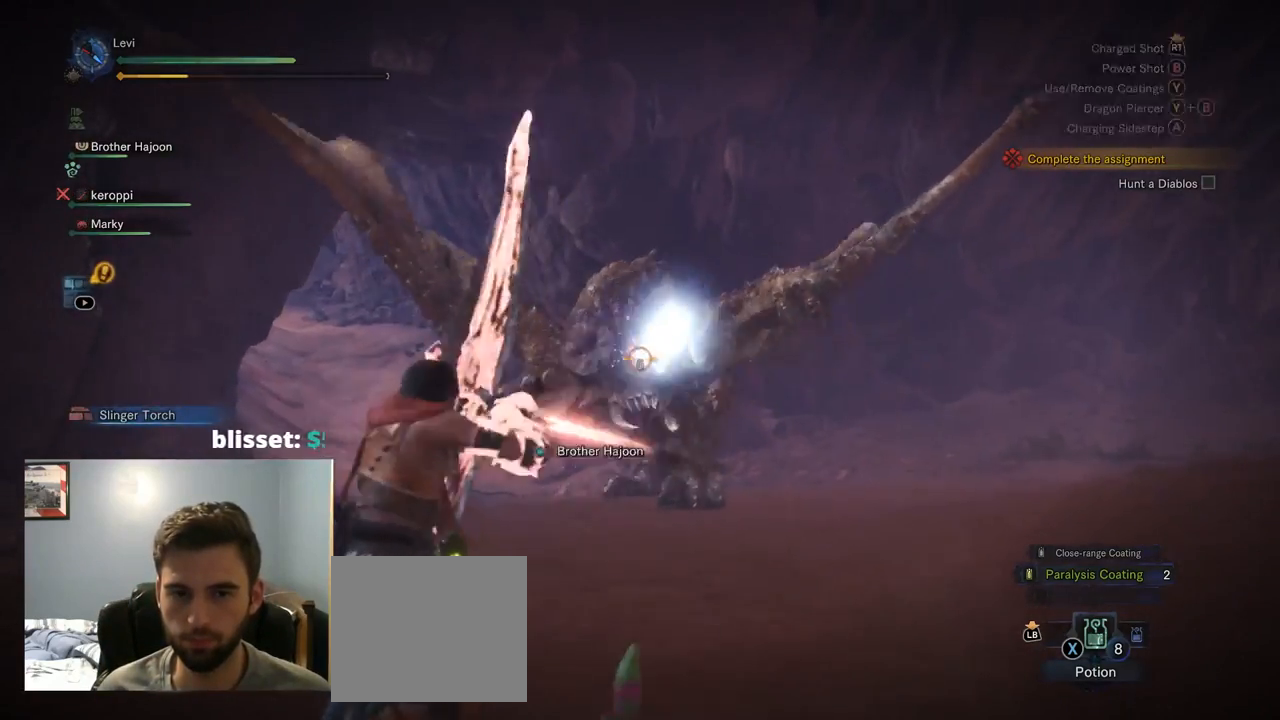
{"buttons": ["L2"], "left_stick": "left", "right_stick": "center", "events": [[200, "R2", "up"], [234, "left_stick", "left"]]}
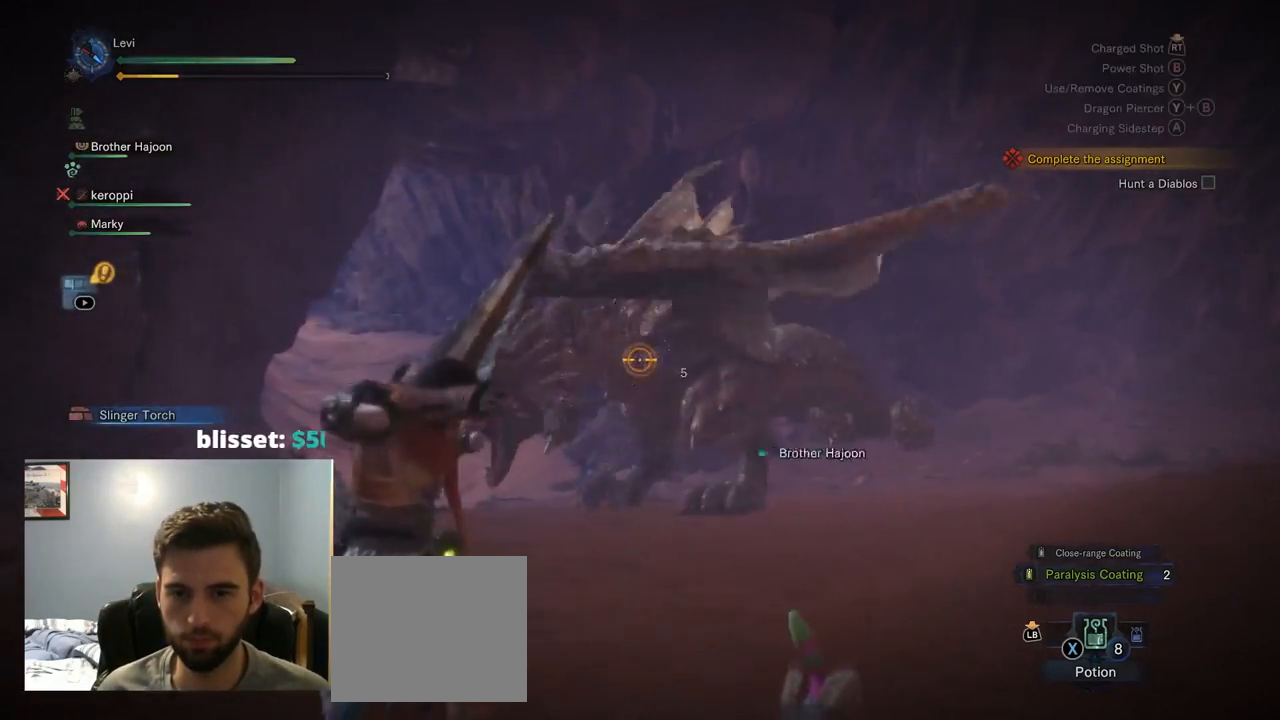
{"buttons": ["L2", "R1", "R2"], "left_stick": "up-left", "right_stick": "center"}
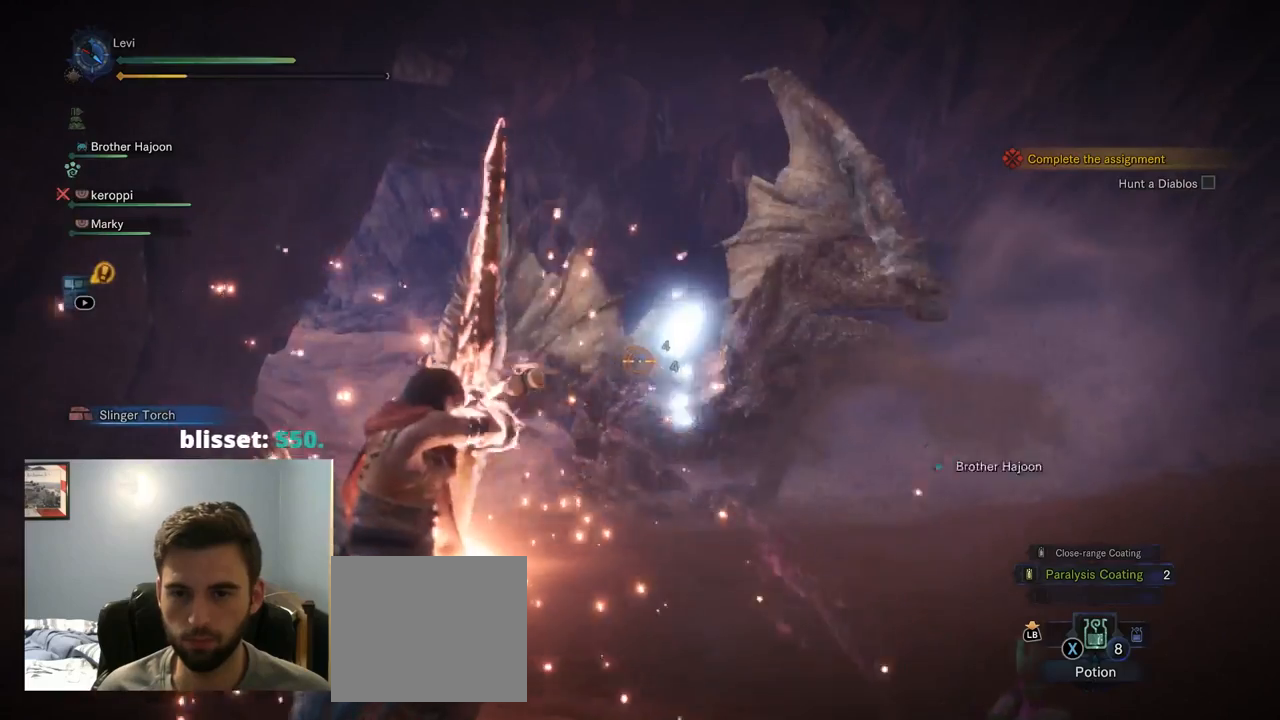
{"buttons": ["CROSS", "L2", "R1"], "left_stick": "down-right", "right_stick": "center", "events": [[34, "left_stick", "center"], [84, "R1", "up"], [84, "R2", "up"], [84, "left_stick", "down"], [250, "CROSS", "down"], [284, "CROSS", "up"], [334, "L1", "down"], [334, "right_stick", "down-left"], [350, "left_stick", "down-right"], [417, "R1", "down"], [417, "right_stick", "center"], [484, "CROSS", "down"], [484, "L1", "up"]]}
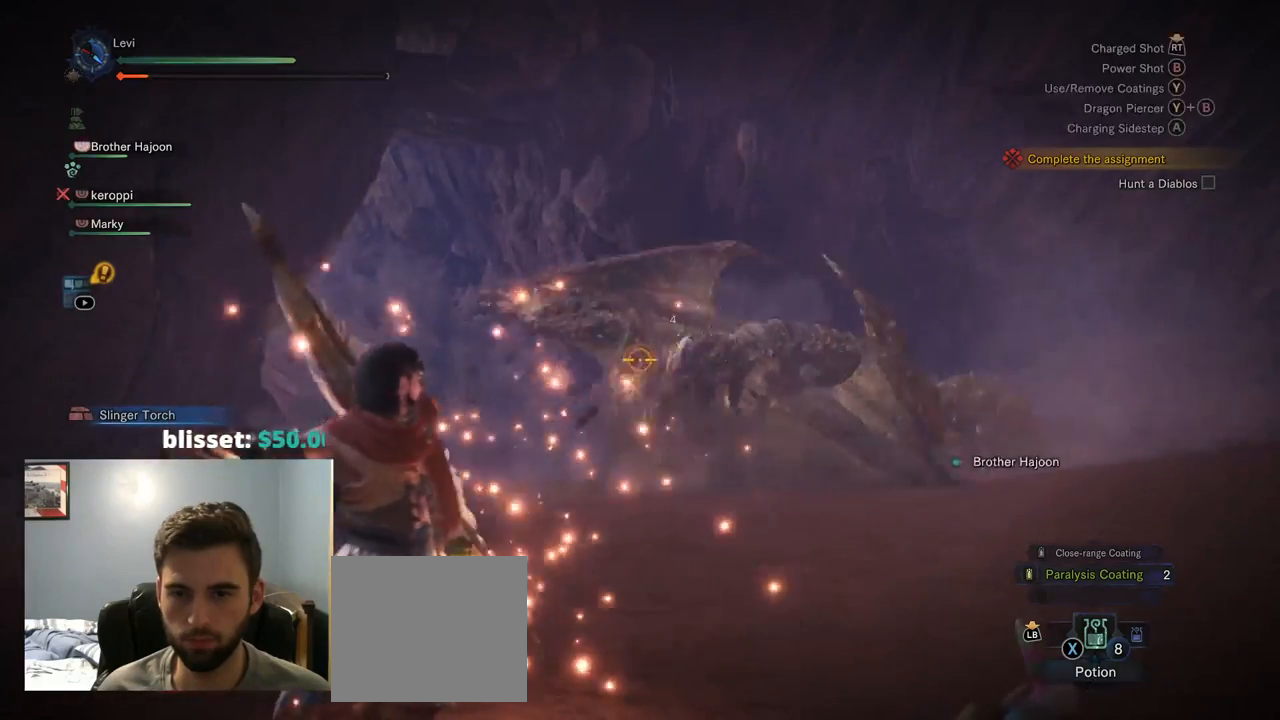
{"buttons": ["L2"], "left_stick": "right", "right_stick": "center"}
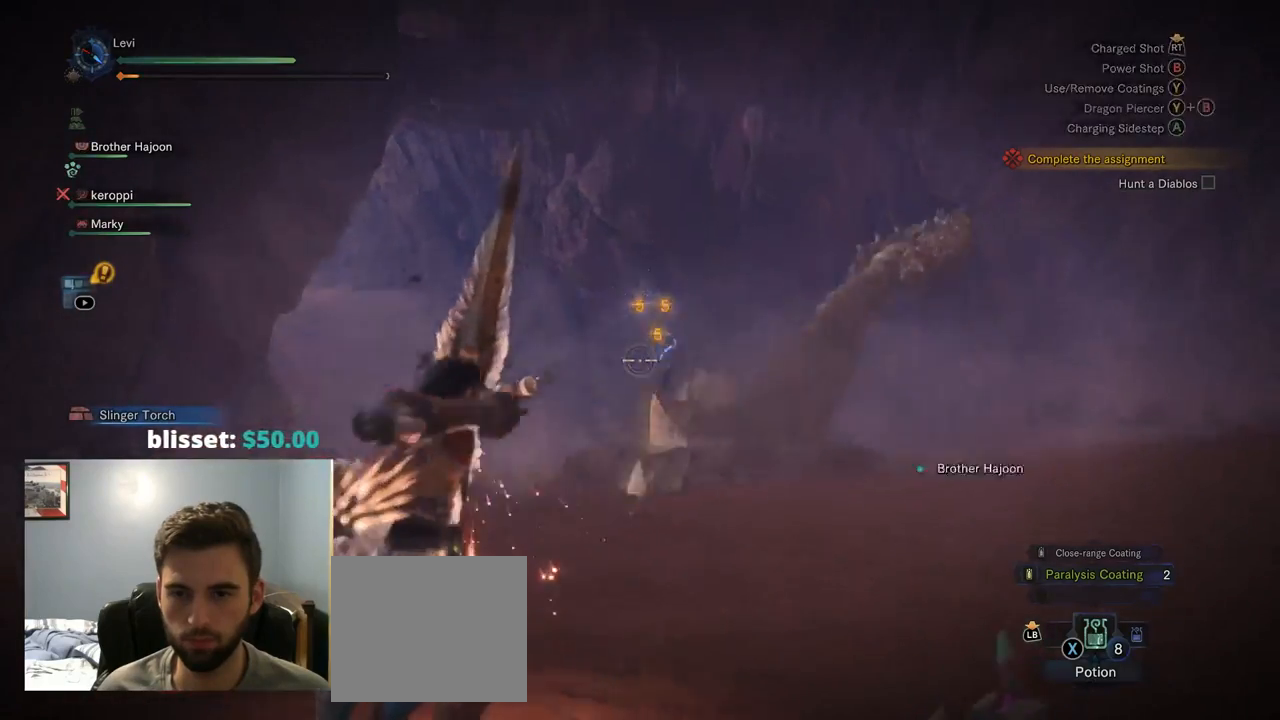
{"buttons": [], "left_stick": "right", "right_stick": "center", "events": [[350, "L2", "up"]]}
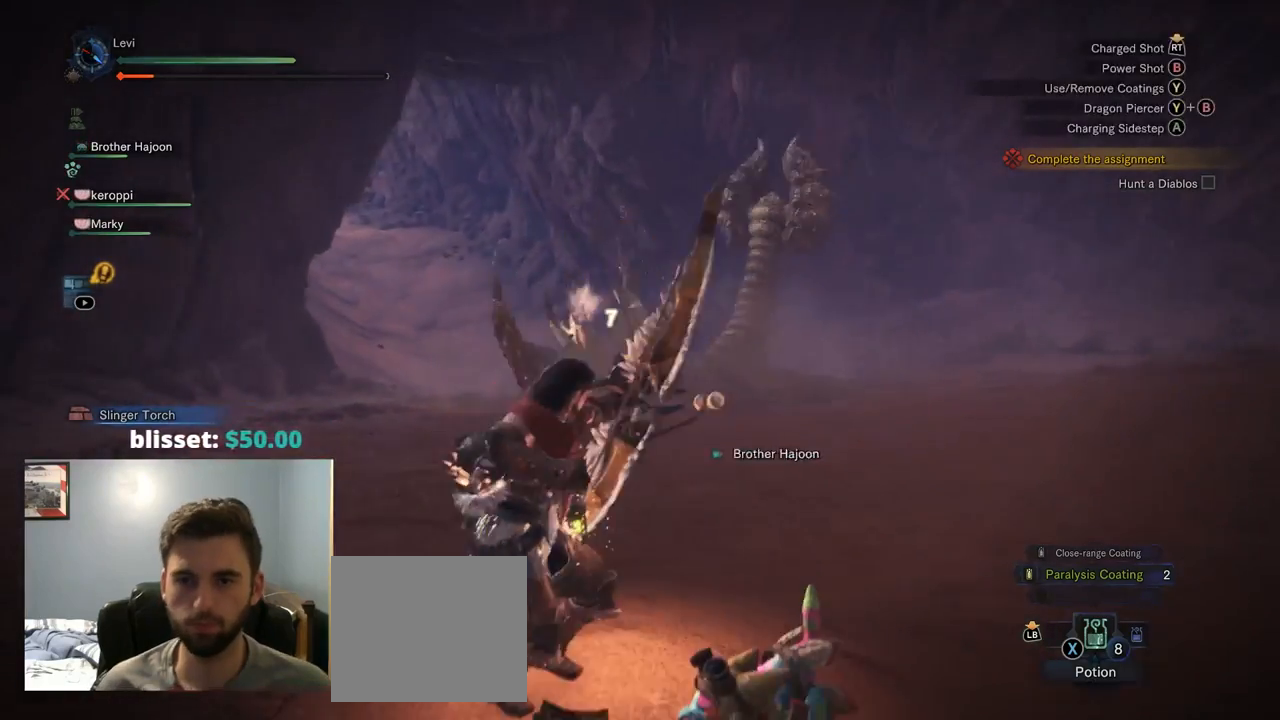
{"buttons": [], "left_stick": "down-right", "right_stick": "center", "events": [[384, "left_stick", "down-right"]]}
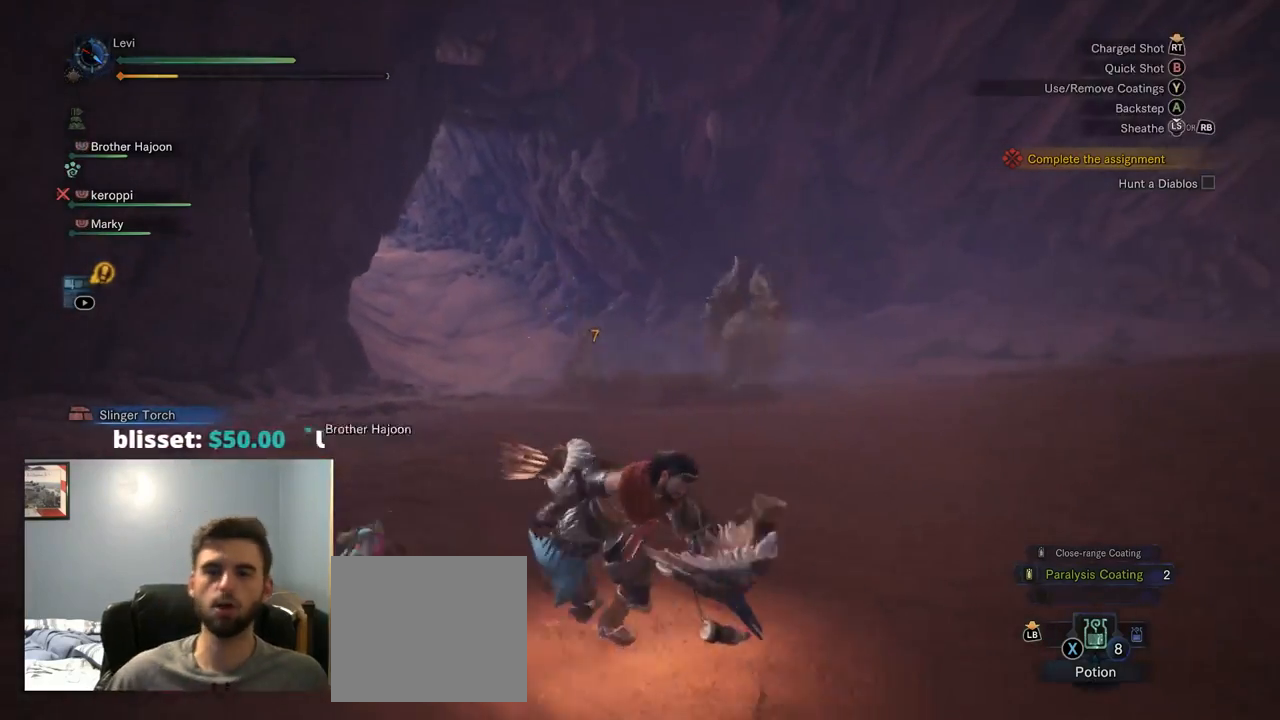
{"buttons": ["R1"], "left_stick": "right", "right_stick": "center", "events": [[100, "left_stick", "right"], [450, "R1", "down"]]}
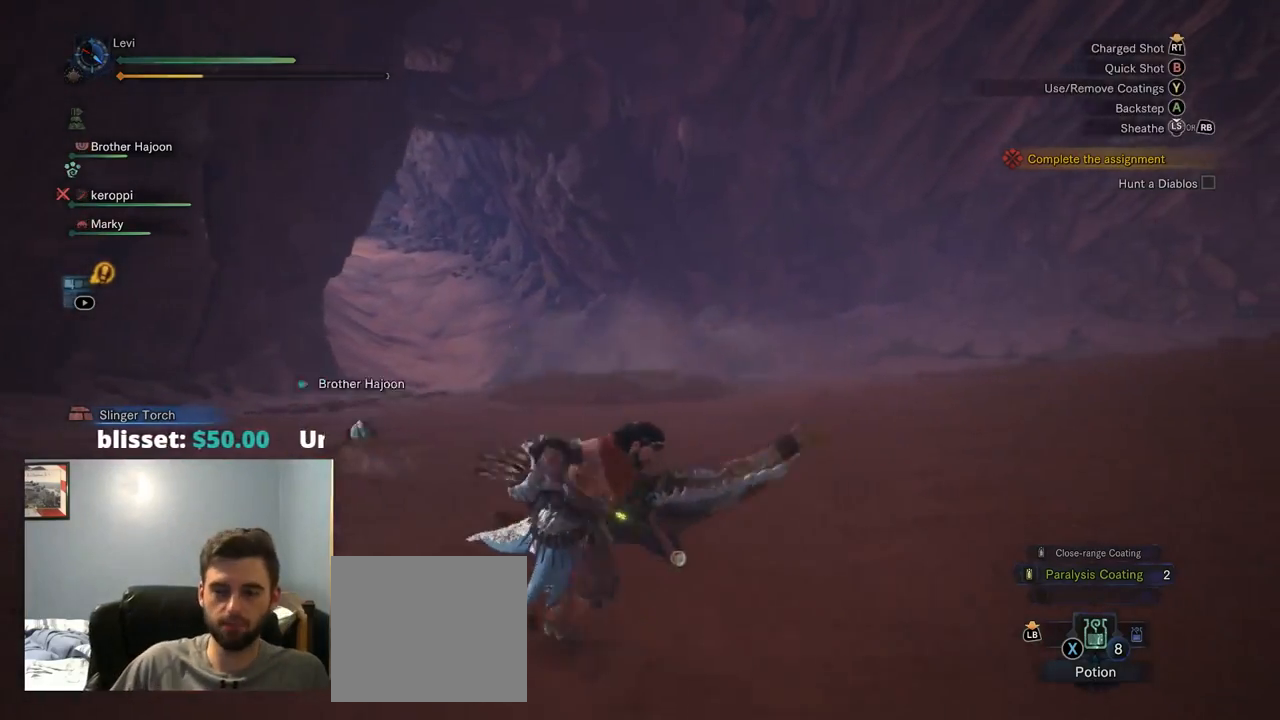
{"buttons": ["R1"], "left_stick": "right", "right_stick": "center", "events": [[17, "right_stick", "left"], [167, "right_stick", "center"]]}
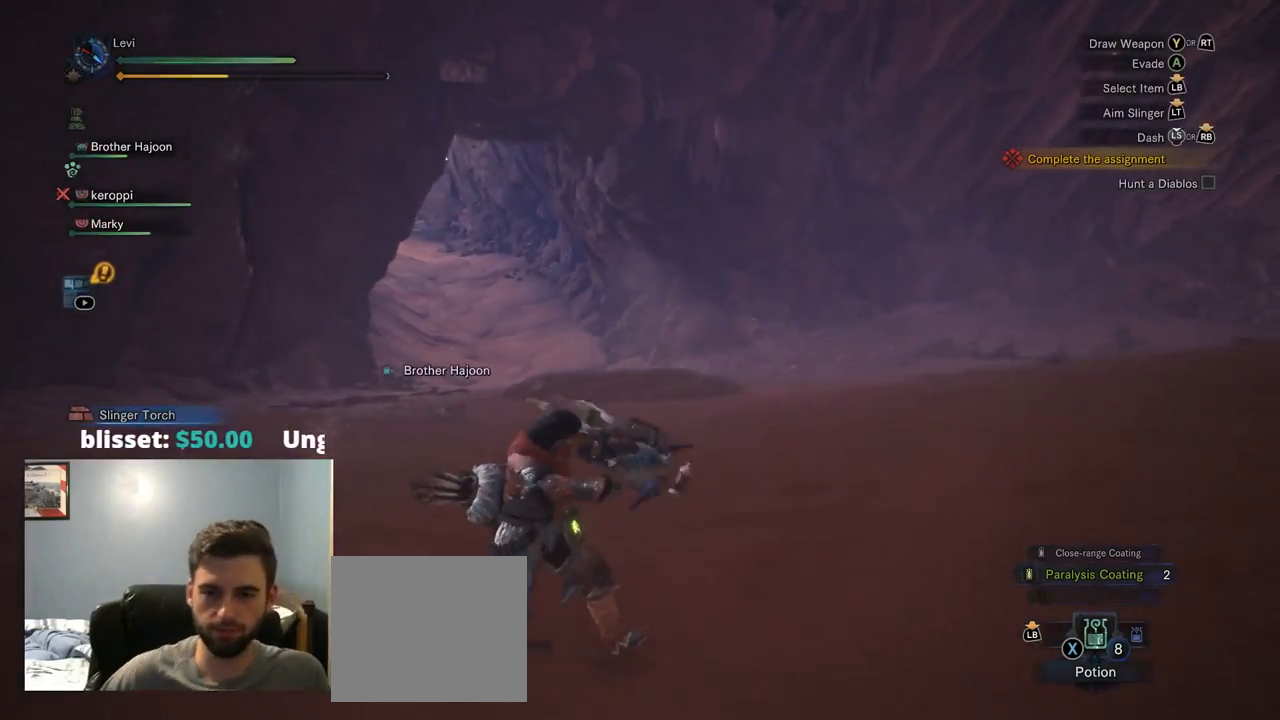
{"buttons": ["R1"], "left_stick": "right", "right_stick": "center", "events": []}
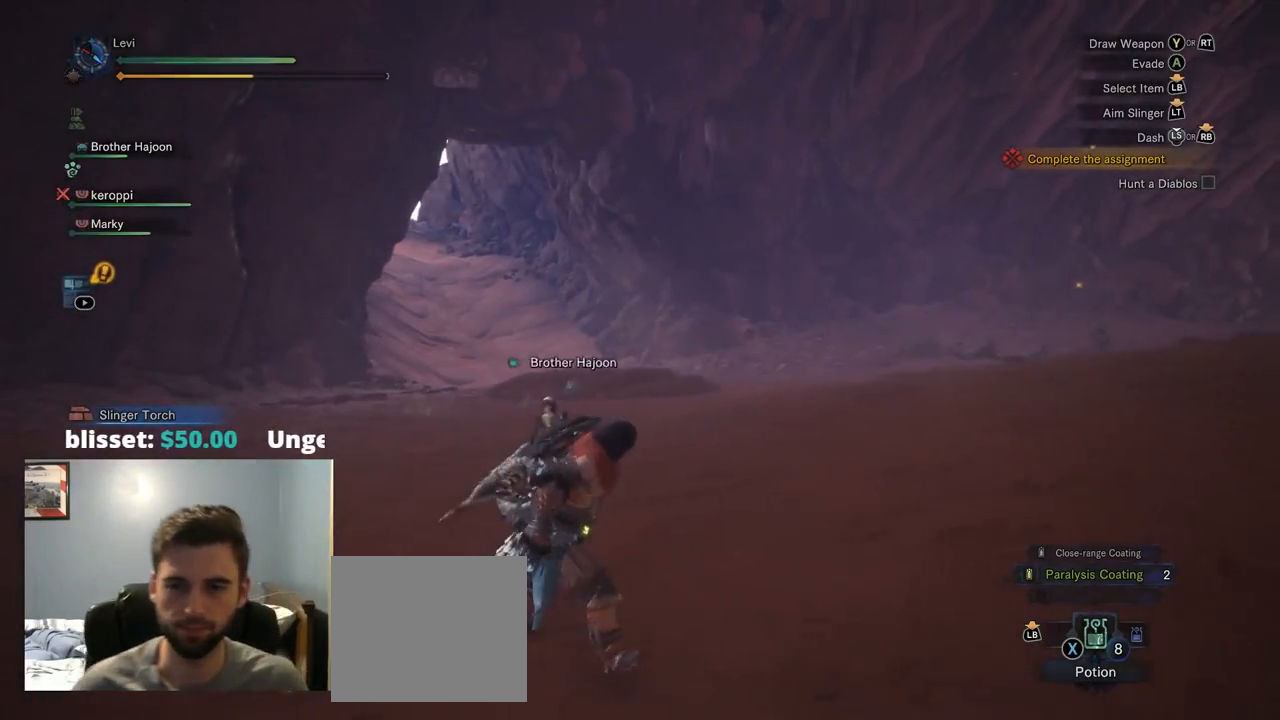
{"buttons": ["R1"], "left_stick": "down", "right_stick": "left", "events": [[234, "right_stick", "left"], [317, "left_stick", "down-right"], [367, "right_stick", "center"], [467, "left_stick", "down"], [500, "right_stick", "left"]]}
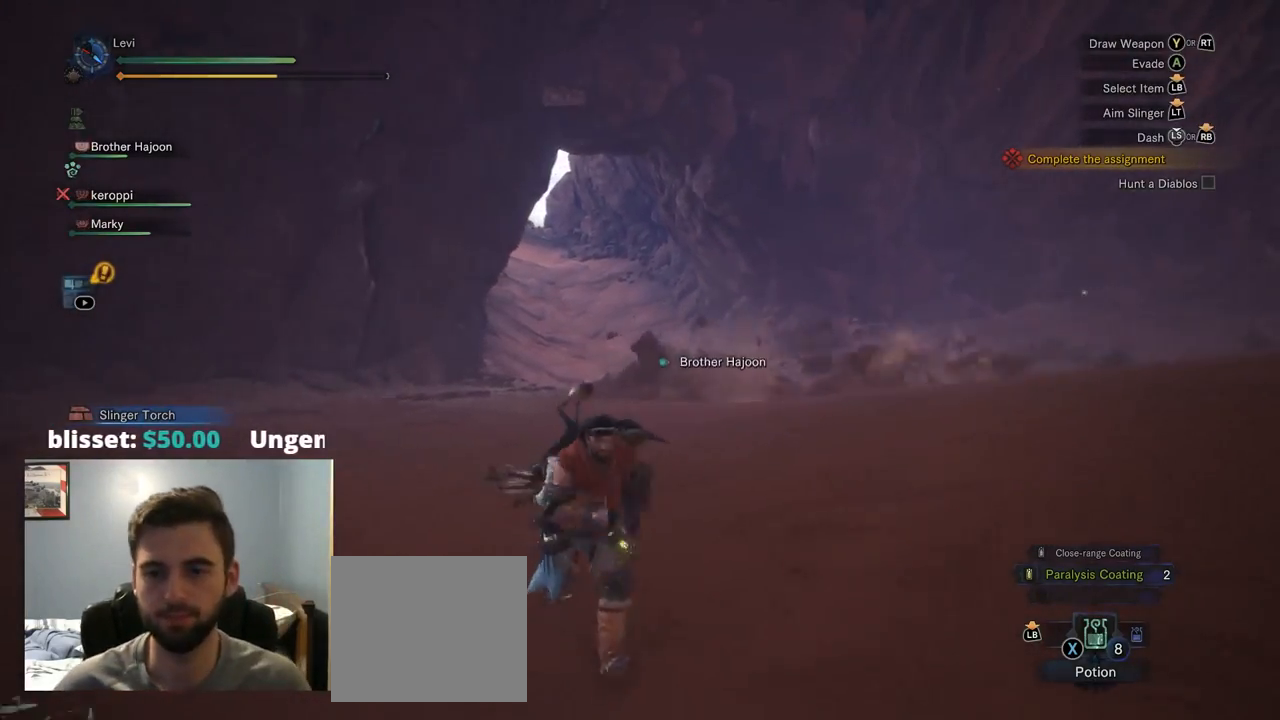
{"buttons": ["R1"], "left_stick": "down-right", "right_stick": "right", "events": [[100, "right_stick", "center"], [284, "right_stick", "right"], [467, "left_stick", "down-right"]]}
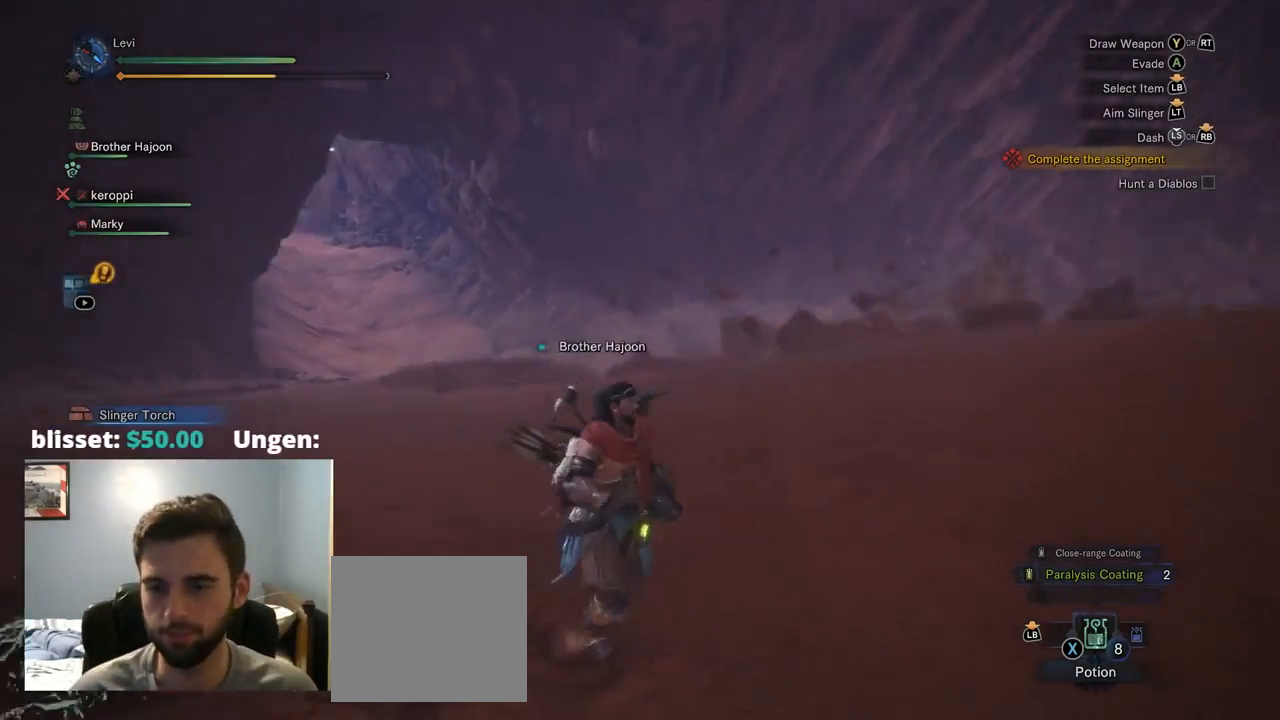
{"buttons": ["R1"], "left_stick": "right", "right_stick": "center", "events": [[368, "left_stick", "right"], [385, "right_stick", "center"]]}
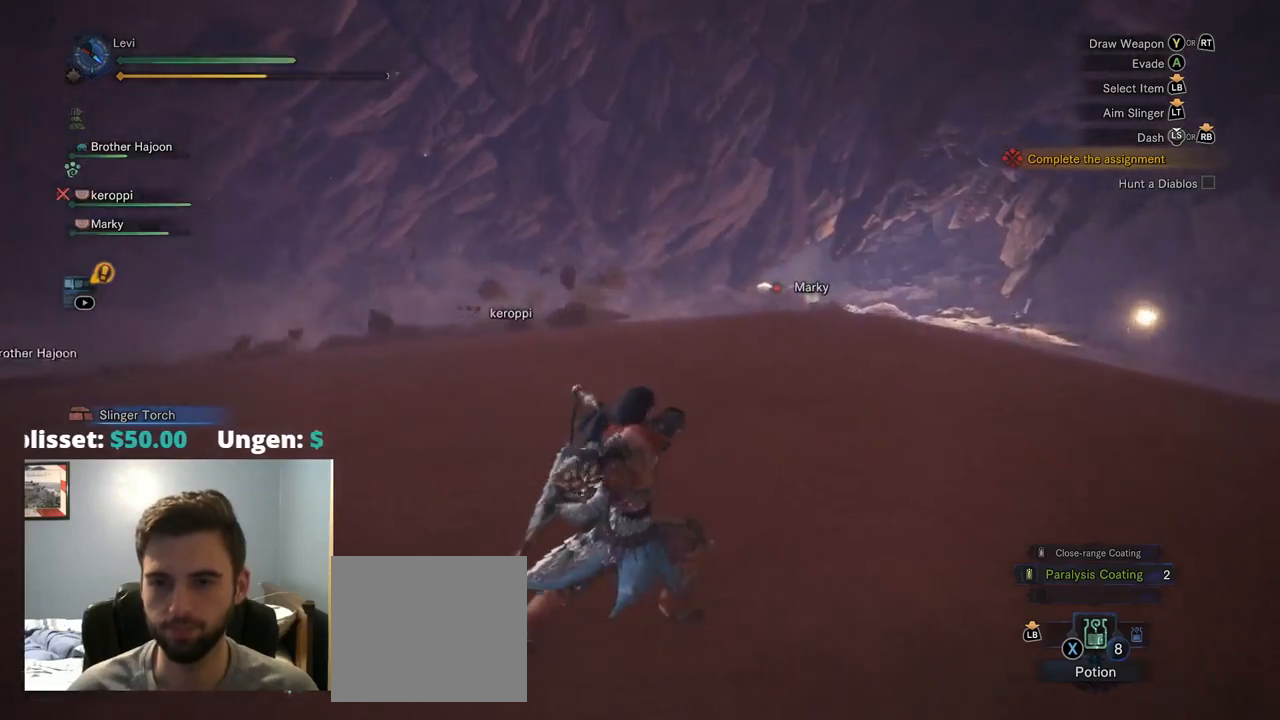
{"buttons": ["R1"], "left_stick": "up-right", "right_stick": "center", "events": [[34, "right_stick", "right"], [150, "right_stick", "center"], [167, "left_stick", "up-right"]]}
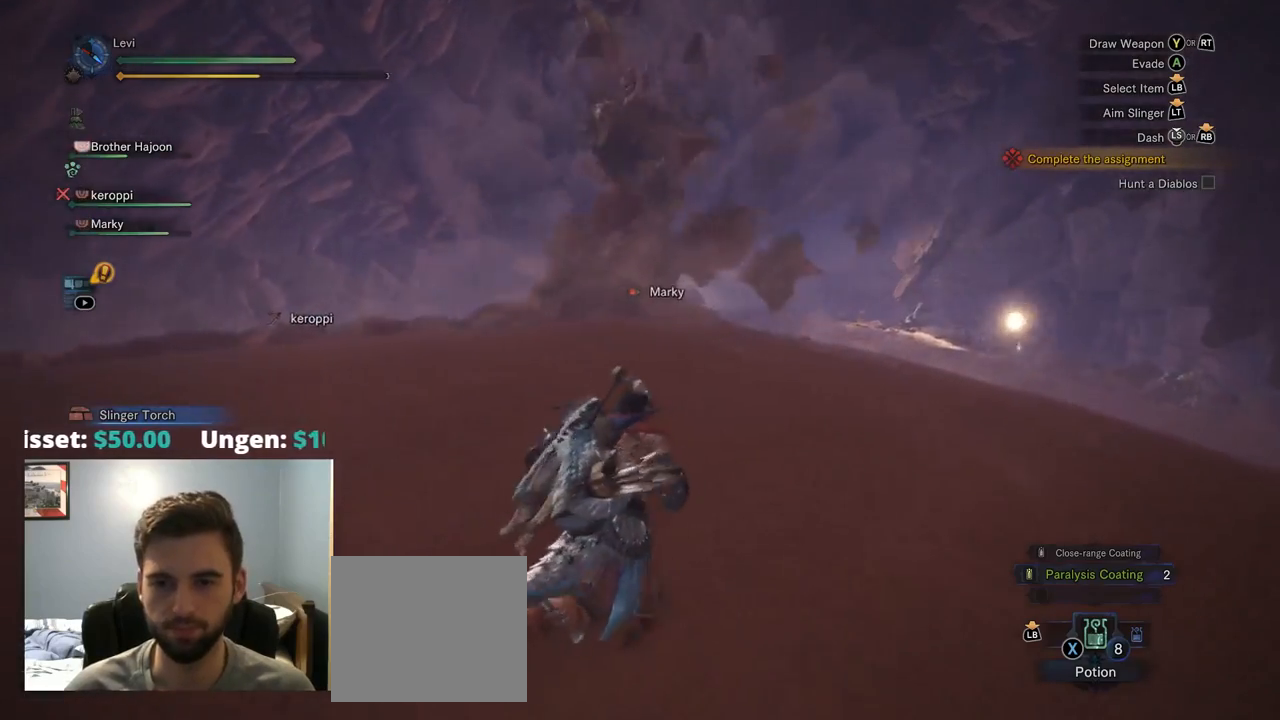
{"buttons": ["R2"], "left_stick": "up-right", "right_stick": "center", "events": [[34, "right_stick", "up-left"], [150, "R1", "up"], [184, "right_stick", "center"], [300, "R2", "down"]]}
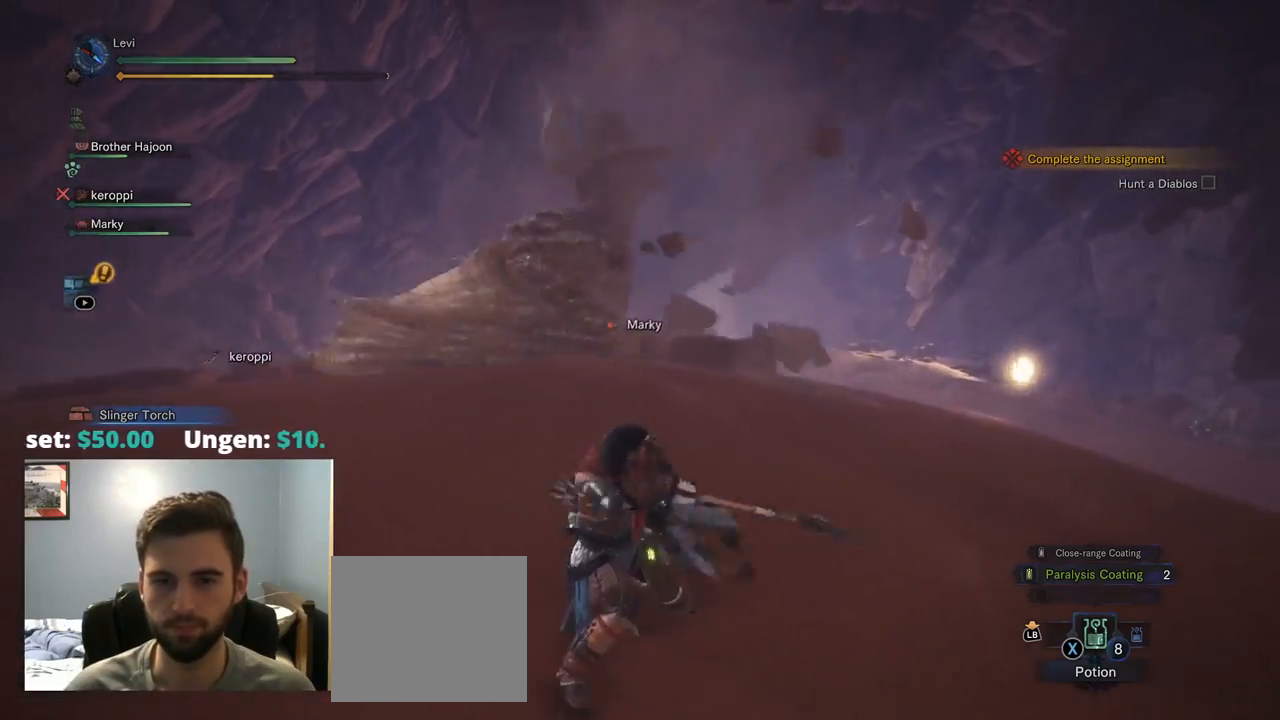
{"buttons": ["L2", "R2"], "left_stick": "up", "right_stick": "left", "events": [[17, "right_stick", "up-left"], [184, "L2", "down"], [217, "right_stick", "center"], [250, "left_stick", "up"], [450, "right_stick", "left"]]}
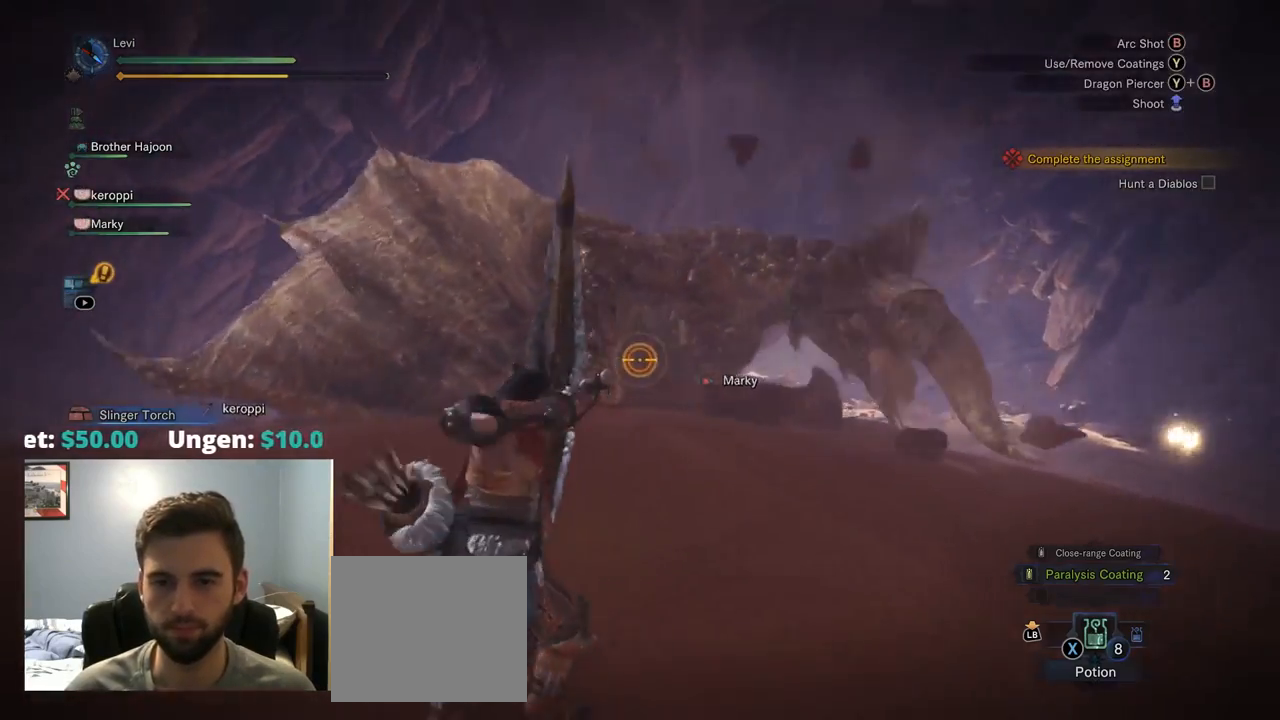
{"buttons": ["L2", "R2"], "left_stick": "left", "right_stick": "right", "events": [[117, "right_stick", "up"], [184, "R2", "up"], [184, "left_stick", "up-left"], [217, "right_stick", "center"], [234, "L1", "down"], [284, "left_stick", "left"], [367, "L1", "up"], [467, "R2", "down"], [484, "right_stick", "right"]]}